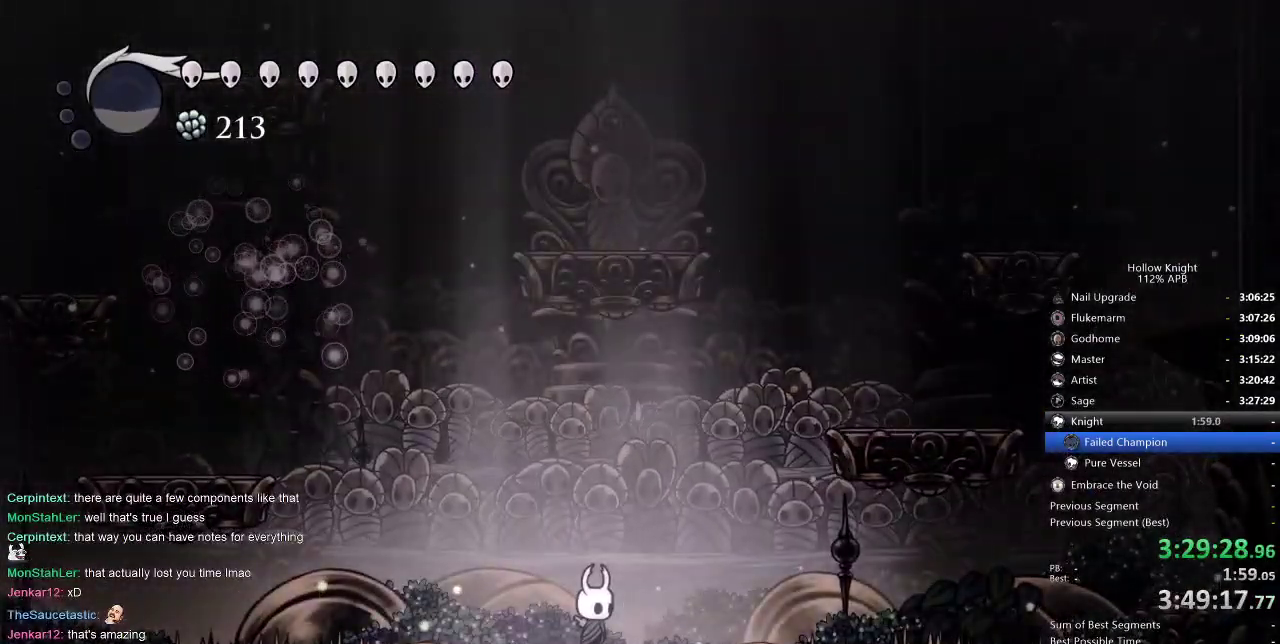
Gameplay with keyboard; each line is a JSON object with the keys held at the frame after it. "events" lists presses ("down") and releases ("up") of "cdash", "dash", "dnail", "down", "heal", "inv", "jump", "left", "nail", "right", "spell" and "up" between this image and that frame as [ms after this image, input, new state], when the widget could be followed in between. No other keys are recorded. Mouse input is not recorded. Key names are as the overlay labels them; some are game actions (e.g. jump) rather than physical keys.
{"keys": [], "events": []}
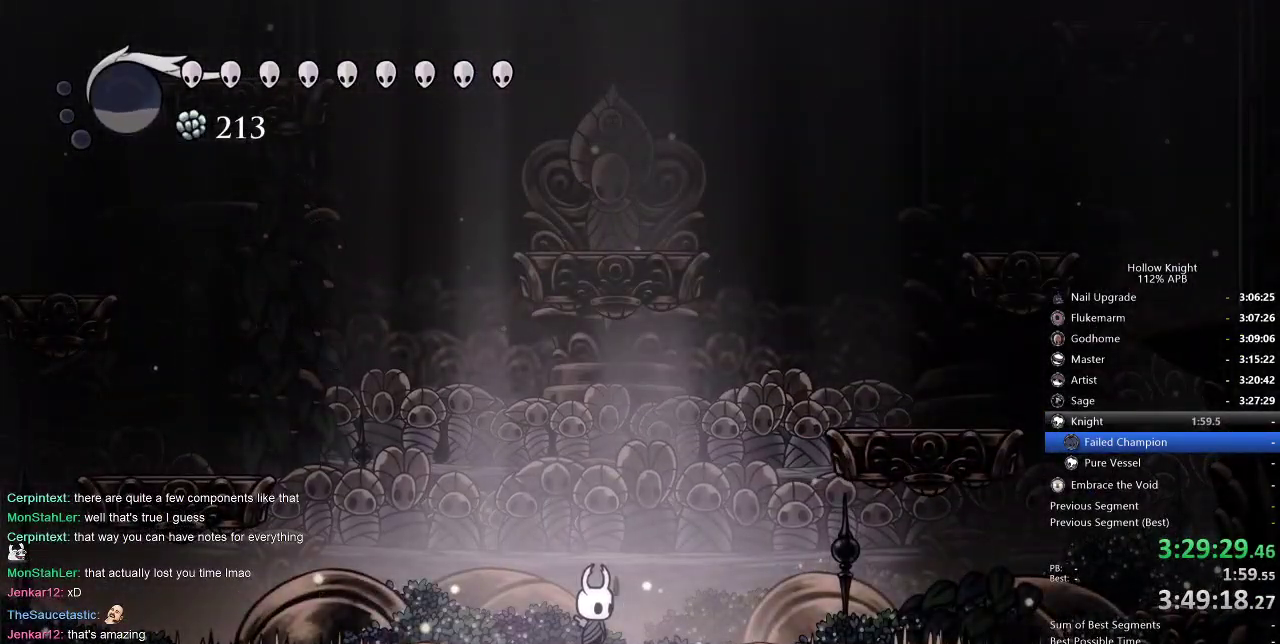
{"keys": [], "events": []}
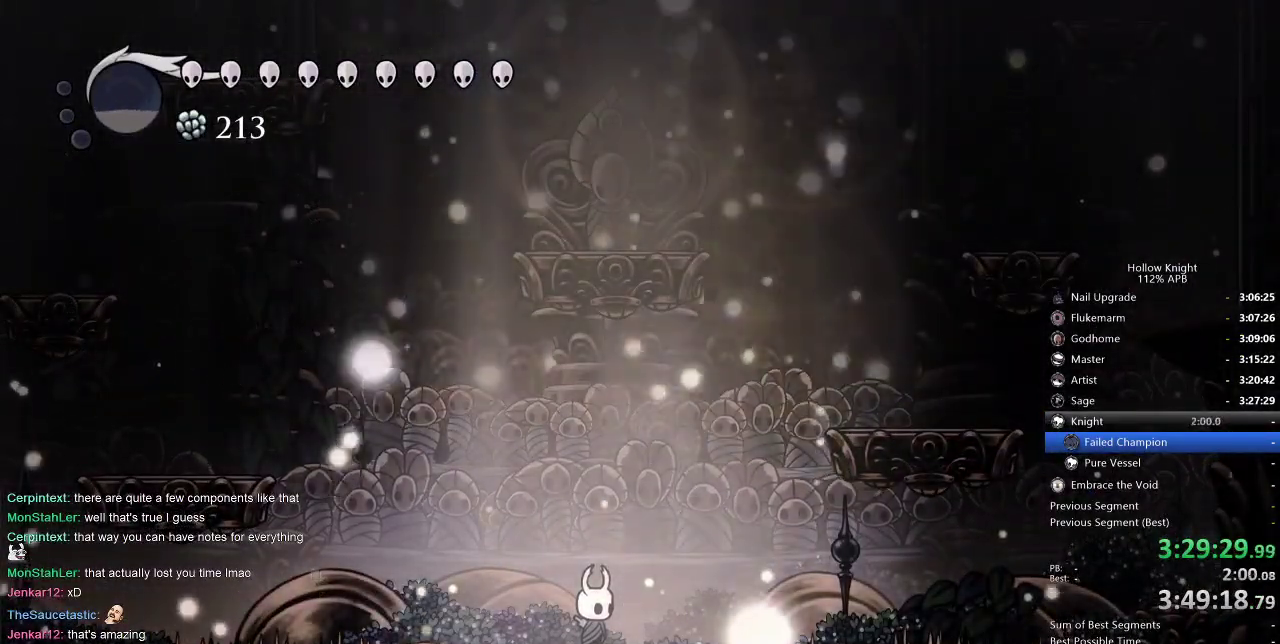
{"keys": [], "events": []}
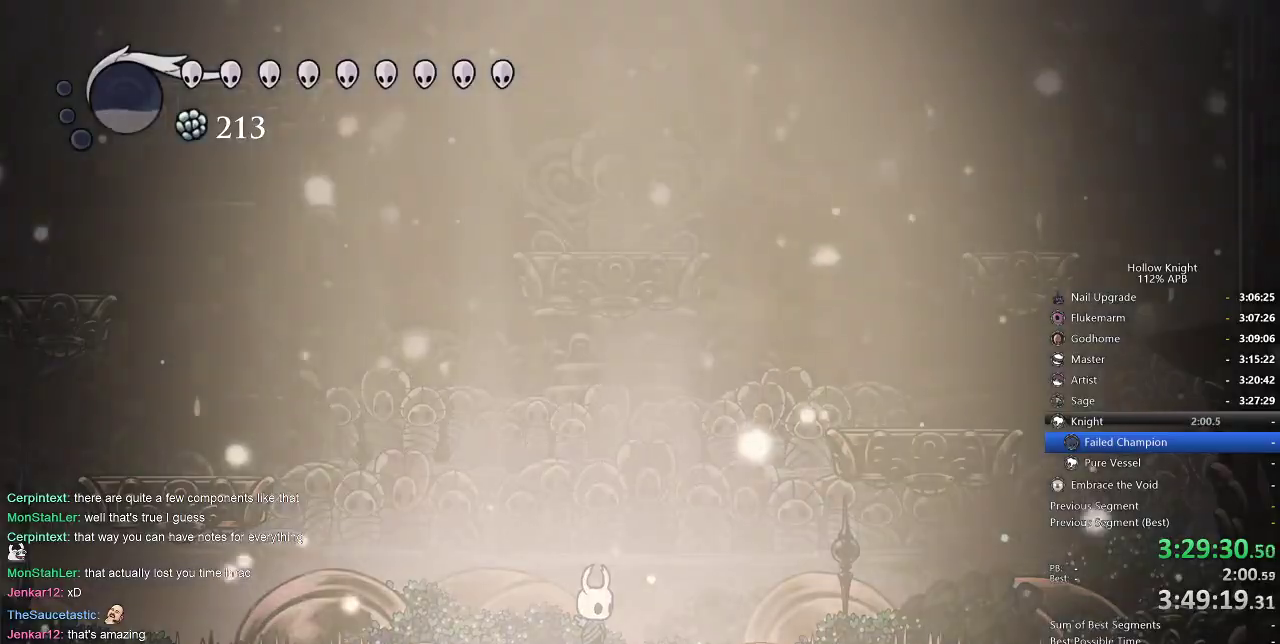
{"keys": [], "events": []}
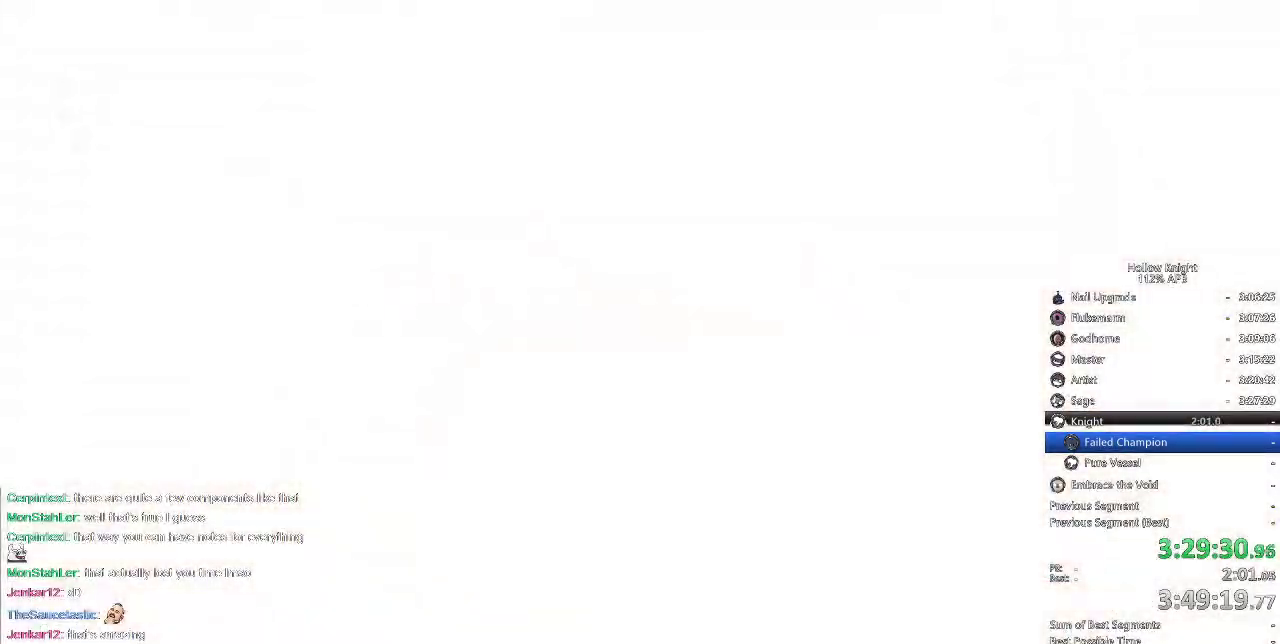
{"keys": ["down", "left"], "events": [[50, "left", "down"], [117, "down", "down"], [150, "left", "up"], [150, "right", "down"], [183, "down", "up"], [250, "right", "up"], [283, "left", "down"], [333, "down", "down"], [383, "left", "up"], [383, "right", "down"], [417, "down", "up"], [450, "right", "up"], [500, "down", "down"], [500, "left", "down"]]}
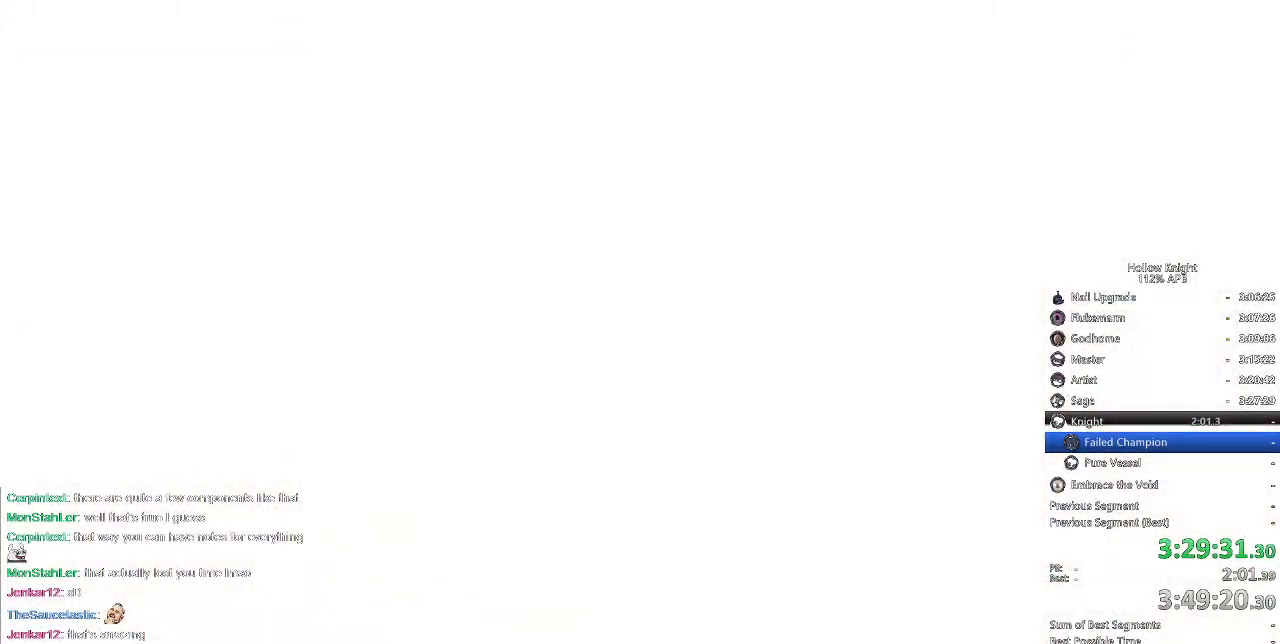
{"keys": ["down", "left"], "events": [[67, "left", "up"], [67, "right", "down"], [133, "down", "up"], [167, "right", "up"], [200, "left", "down"], [267, "down", "down"], [267, "right", "down"], [300, "down", "up"], [300, "left", "up"], [367, "right", "up"], [400, "down", "down"], [400, "left", "down"]]}
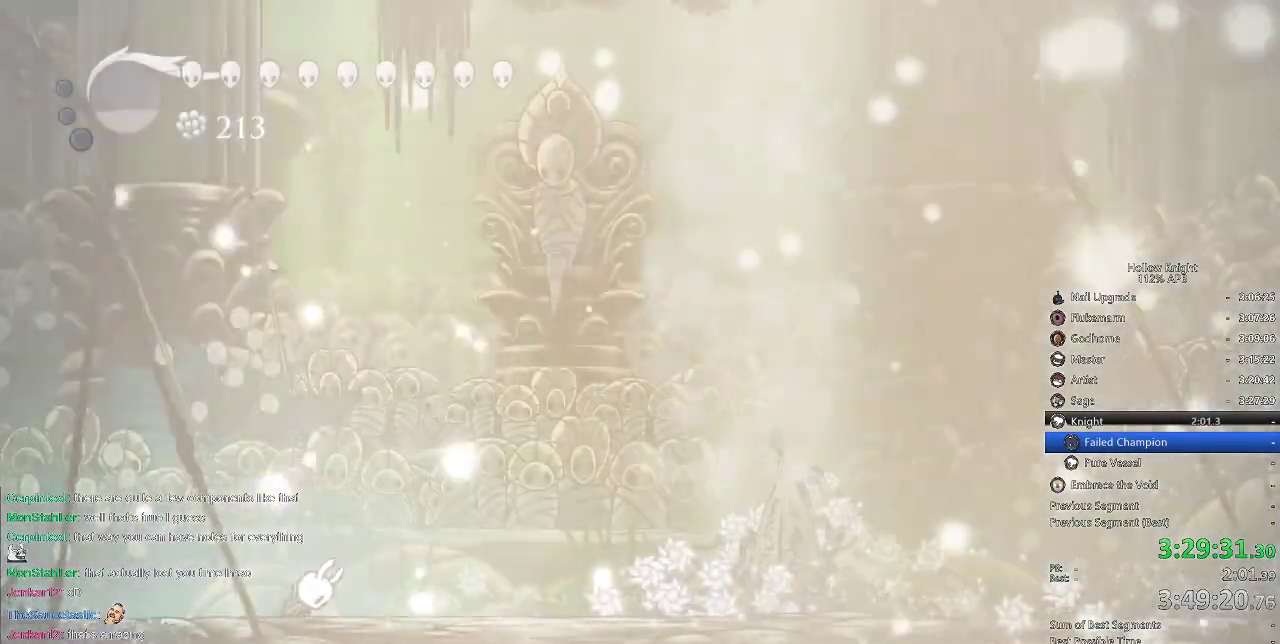
{"keys": [], "events": [[17, "down", "up"], [17, "left", "up"], [17, "right", "down"], [33, "right", "up"], [83, "down", "down"], [83, "left", "down"], [150, "down", "up"], [150, "left", "up"], [150, "right", "down"], [217, "down", "down"], [217, "left", "down"], [217, "right", "up"], [300, "left", "up"], [300, "right", "down"], [317, "down", "up"], [383, "right", "up"]]}
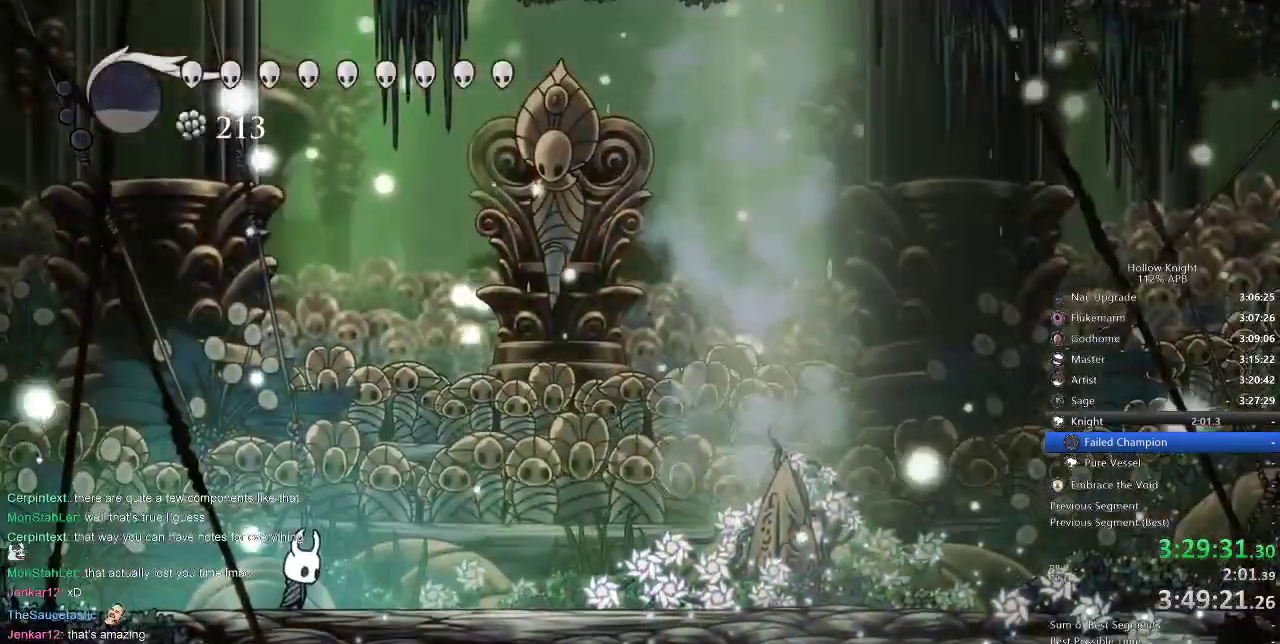
{"keys": ["right"], "events": [[350, "right", "down"], [383, "dash", "down"], [467, "dash", "up"]]}
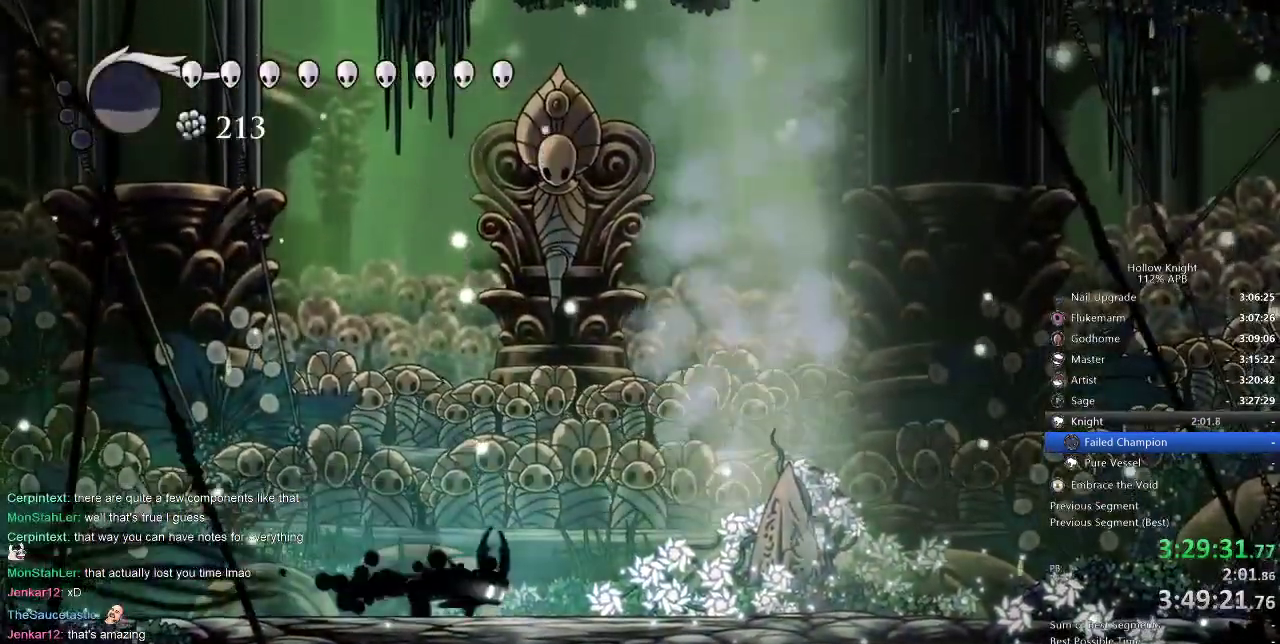
{"keys": [], "events": [[100, "right", "up"]]}
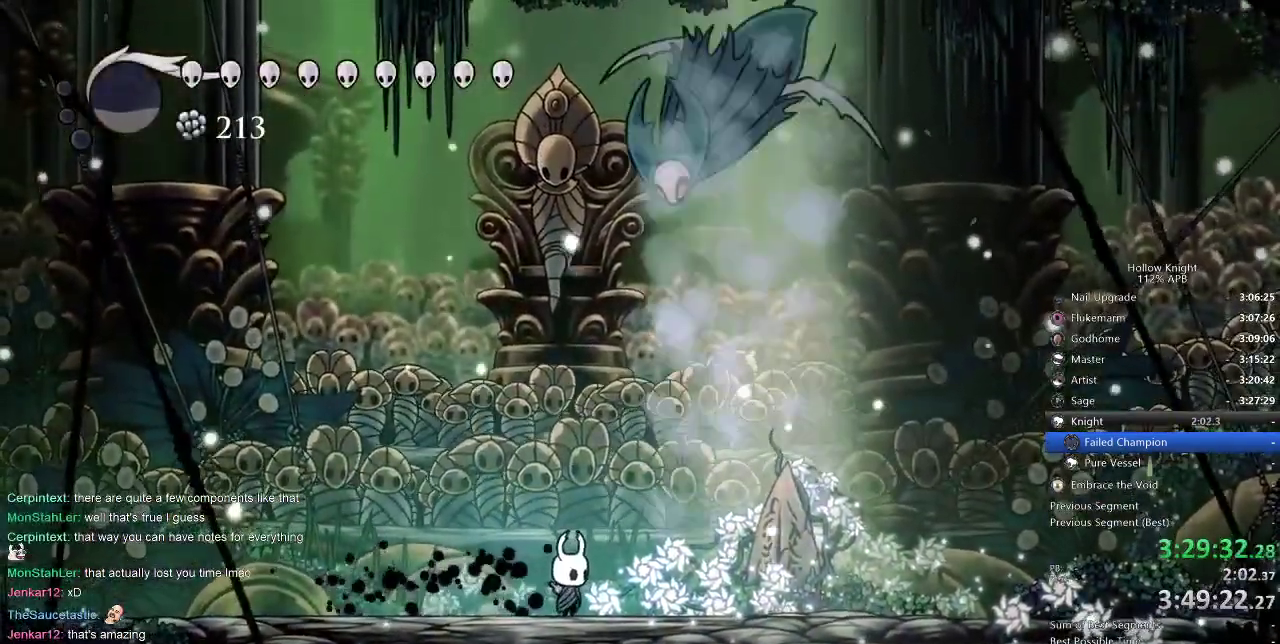
{"keys": ["right"], "events": [[317, "jump", "down"], [317, "right", "down"], [367, "nail", "down"], [417, "jump", "up"], [417, "right", "up"], [500, "nail", "up"], [500, "right", "down"]]}
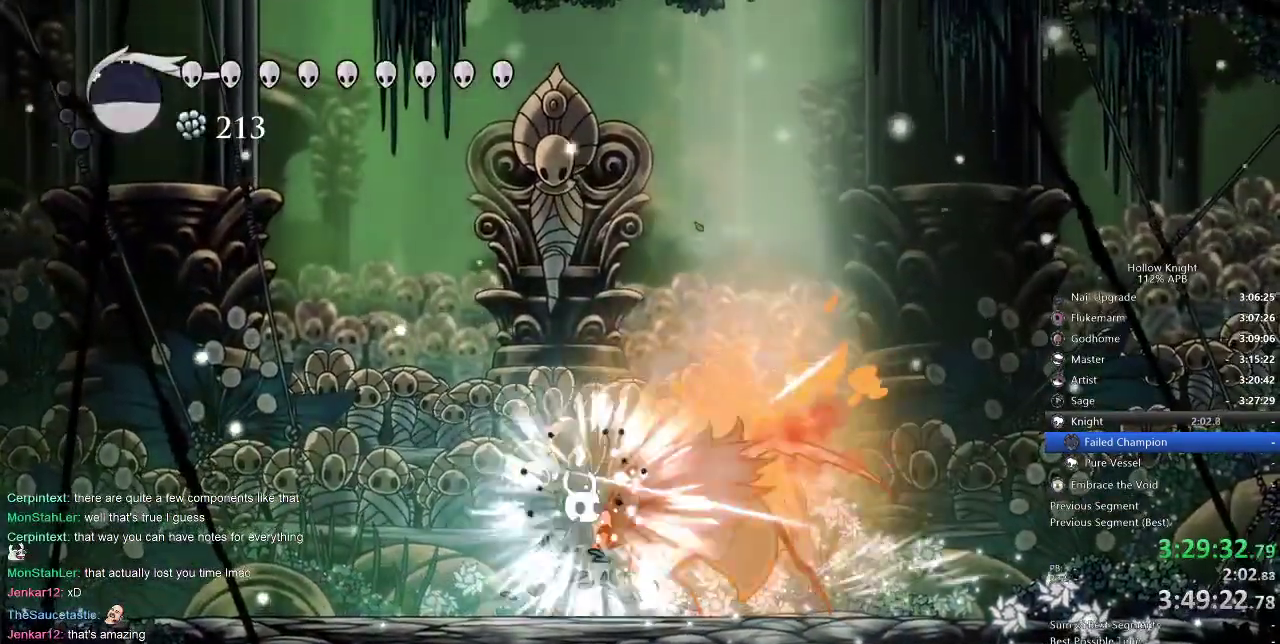
{"keys": ["right"], "events": [[150, "nail", "down"], [233, "nail", "up"]]}
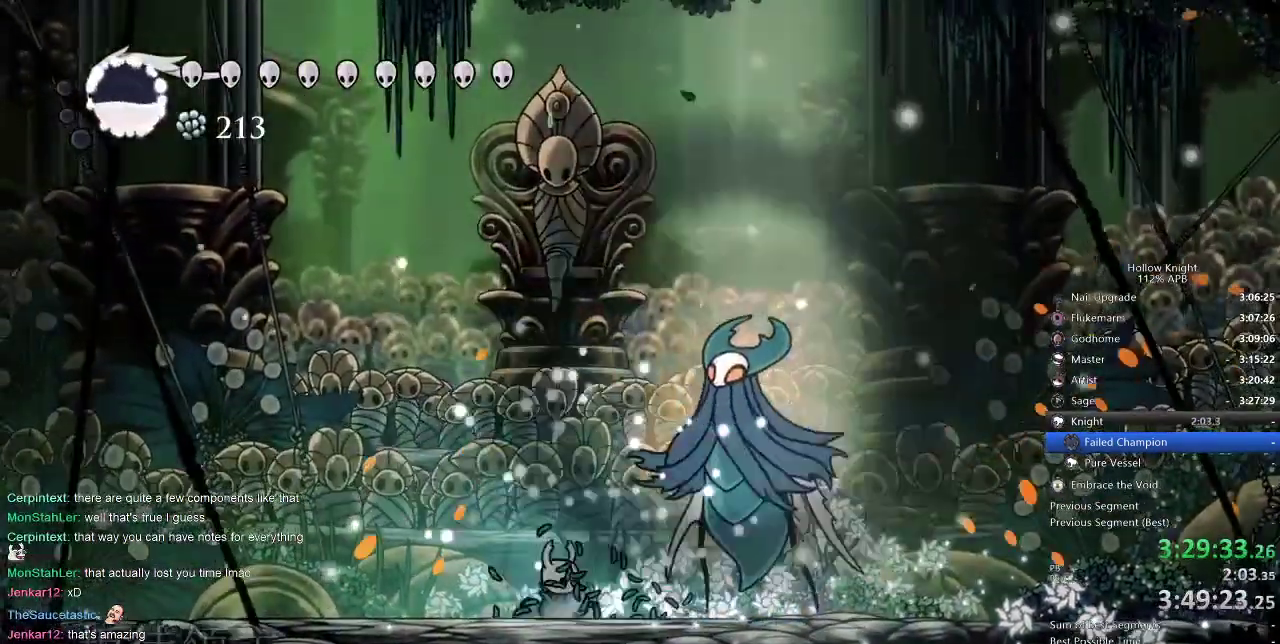
{"keys": [], "events": [[100, "right", "up"]]}
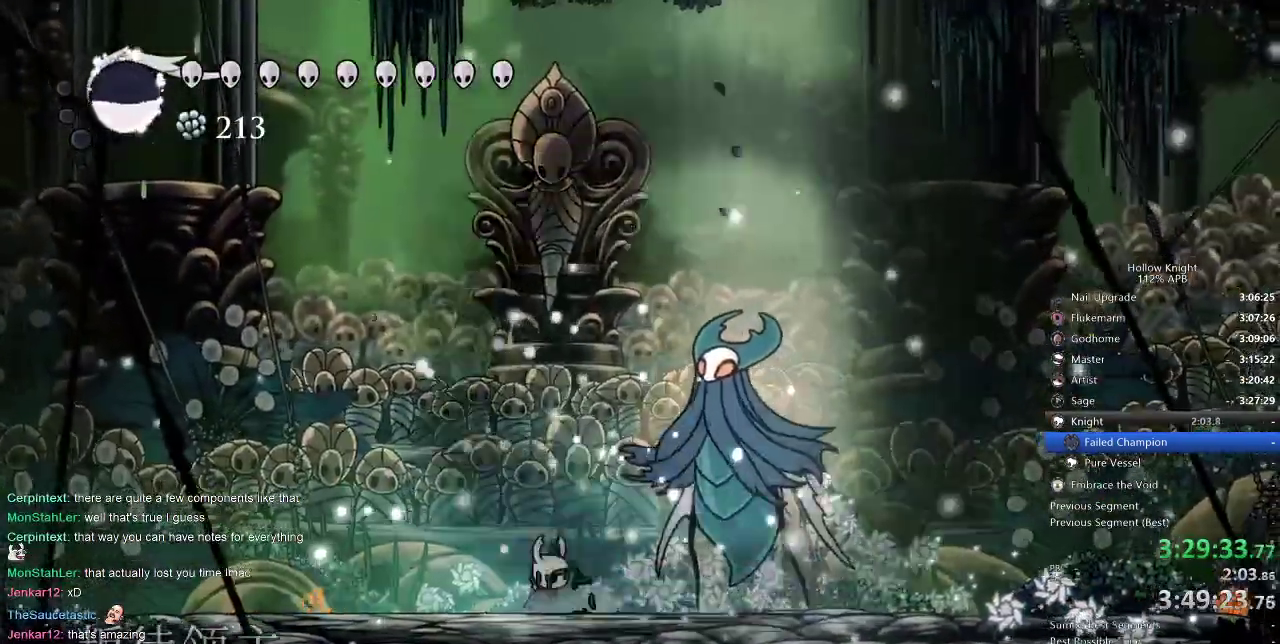
{"keys": [], "events": []}
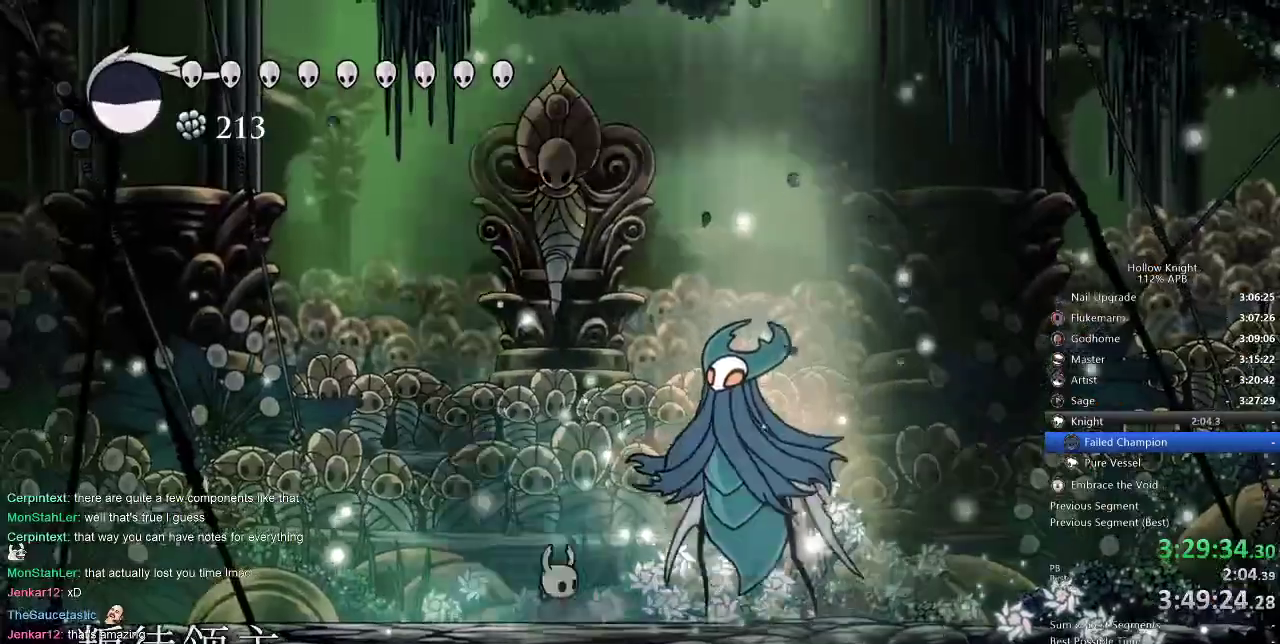
{"keys": ["nail", "right"], "events": [[433, "right", "down"], [500, "nail", "down"]]}
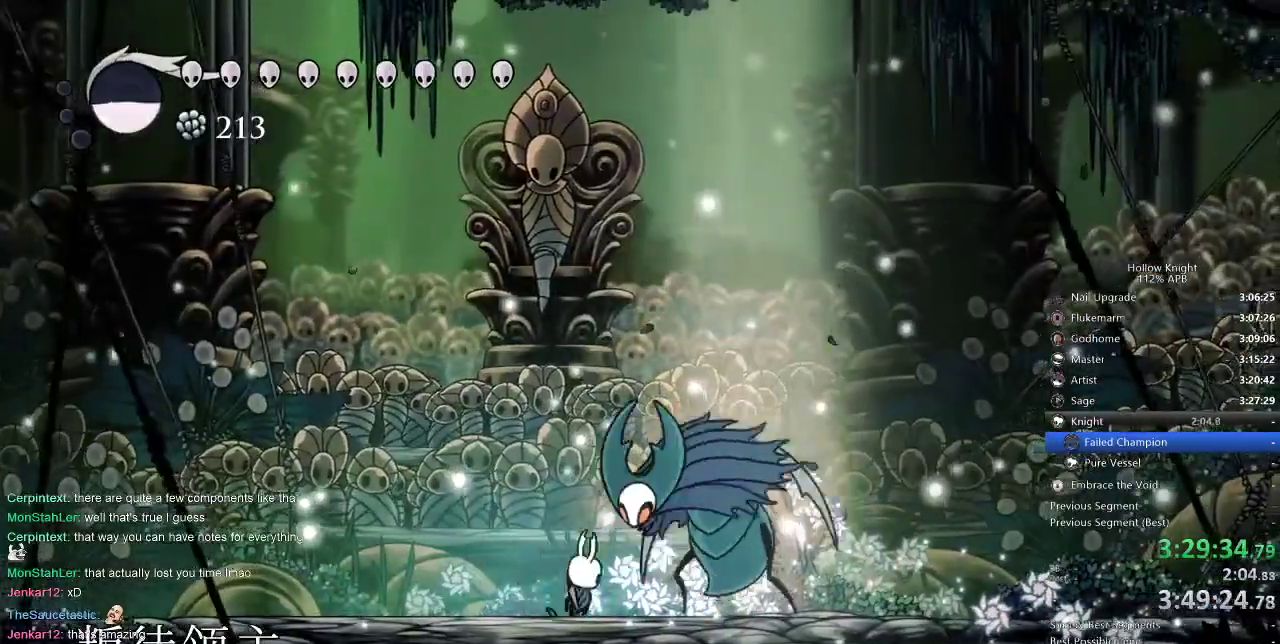
{"keys": [], "events": [[67, "right", "up"], [100, "nail", "up"], [317, "nail", "down"], [383, "nail", "up"]]}
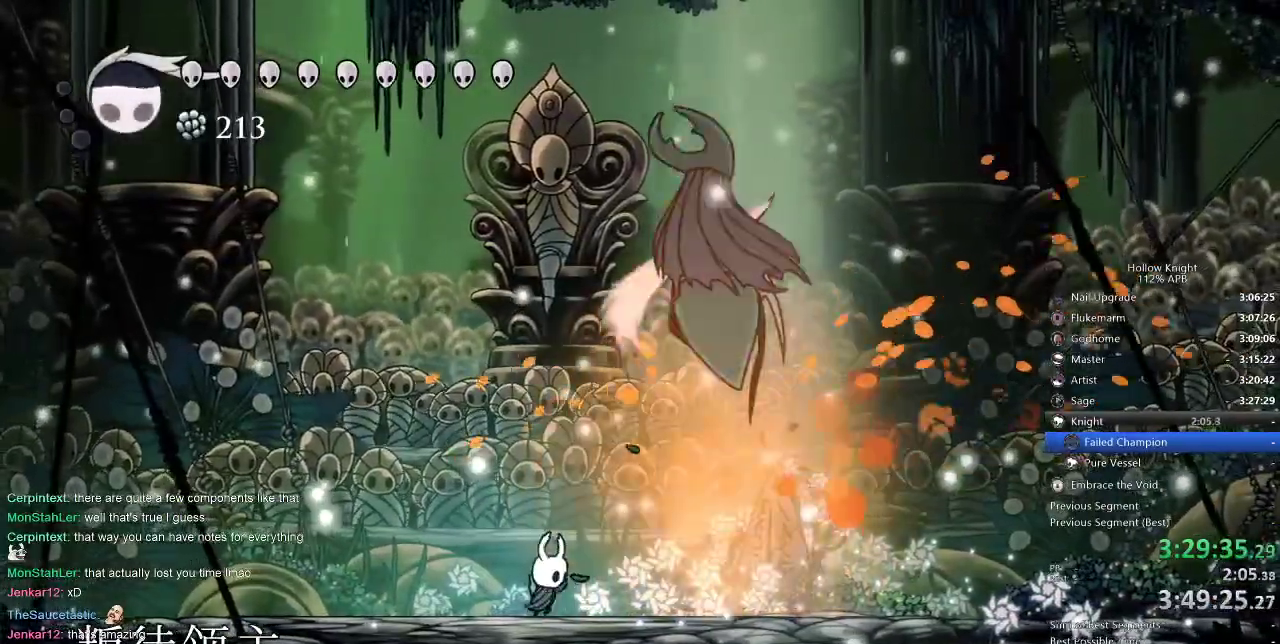
{"keys": [], "events": [[83, "right", "down"], [317, "left", "down"], [350, "right", "up"], [450, "left", "up"]]}
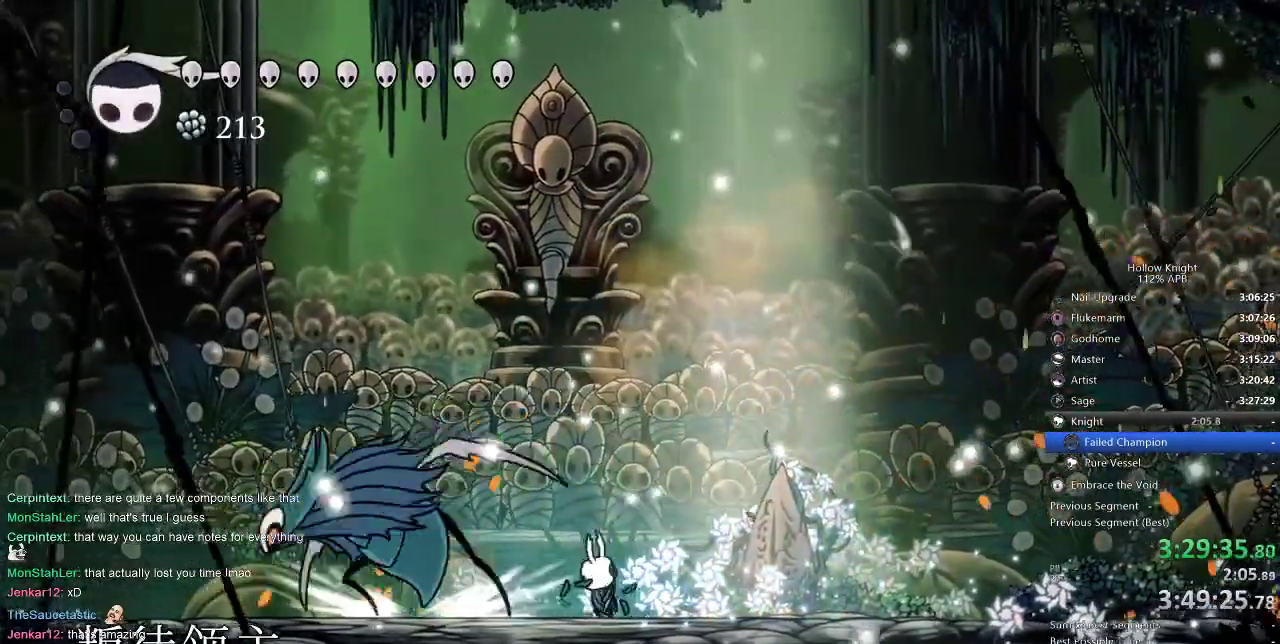
{"keys": ["left"], "events": [[33, "left", "down"], [33, "nail", "down"], [133, "nail", "up"], [283, "nail", "down"], [383, "nail", "up"]]}
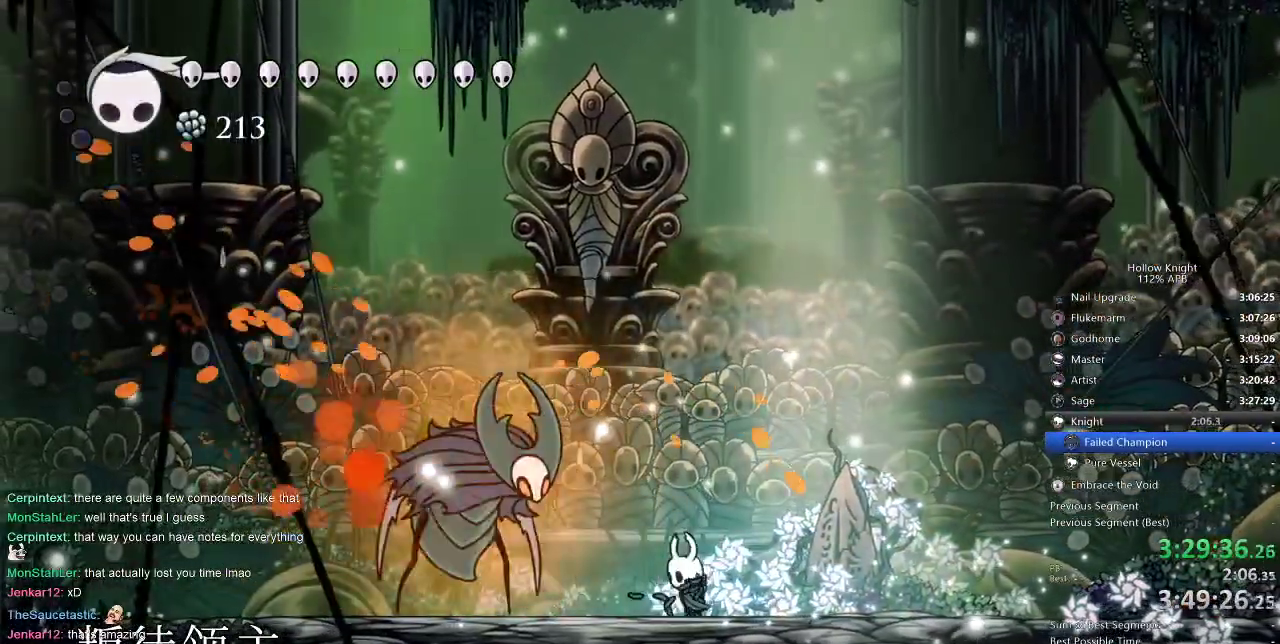
{"keys": ["left", "nail"], "events": [[50, "nail", "down"], [217, "nail", "up"], [400, "nail", "down"]]}
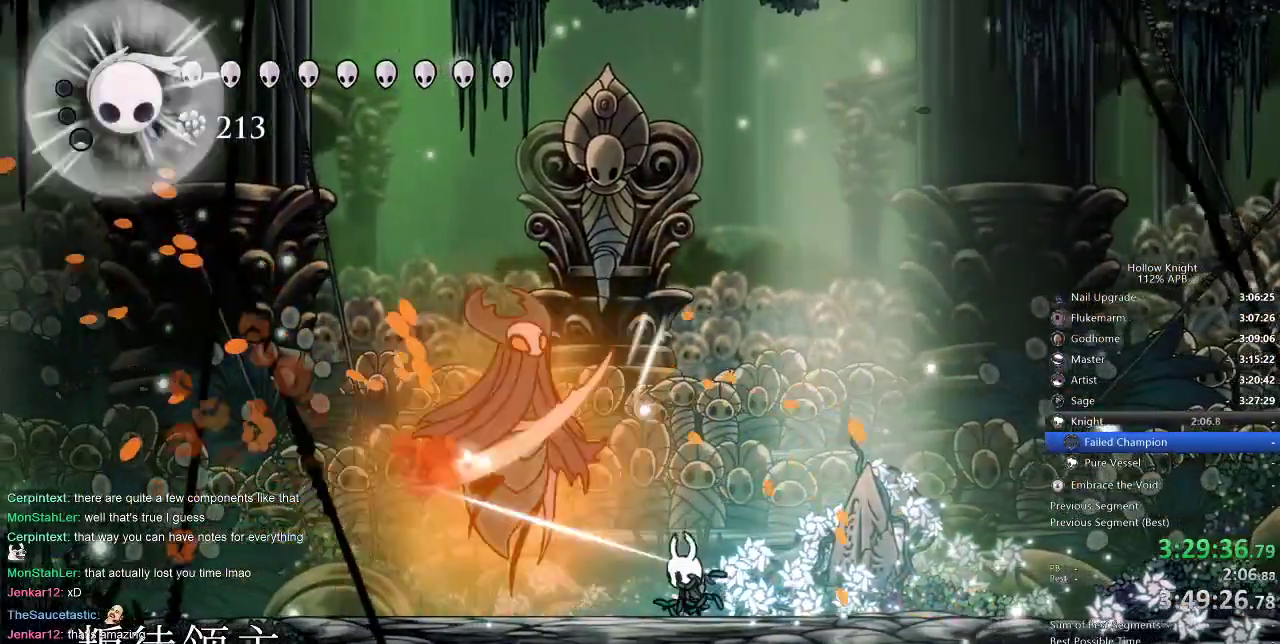
{"keys": ["left", "right"], "events": [[33, "left", "up"], [33, "nail", "up"], [233, "left", "down"], [500, "right", "down"]]}
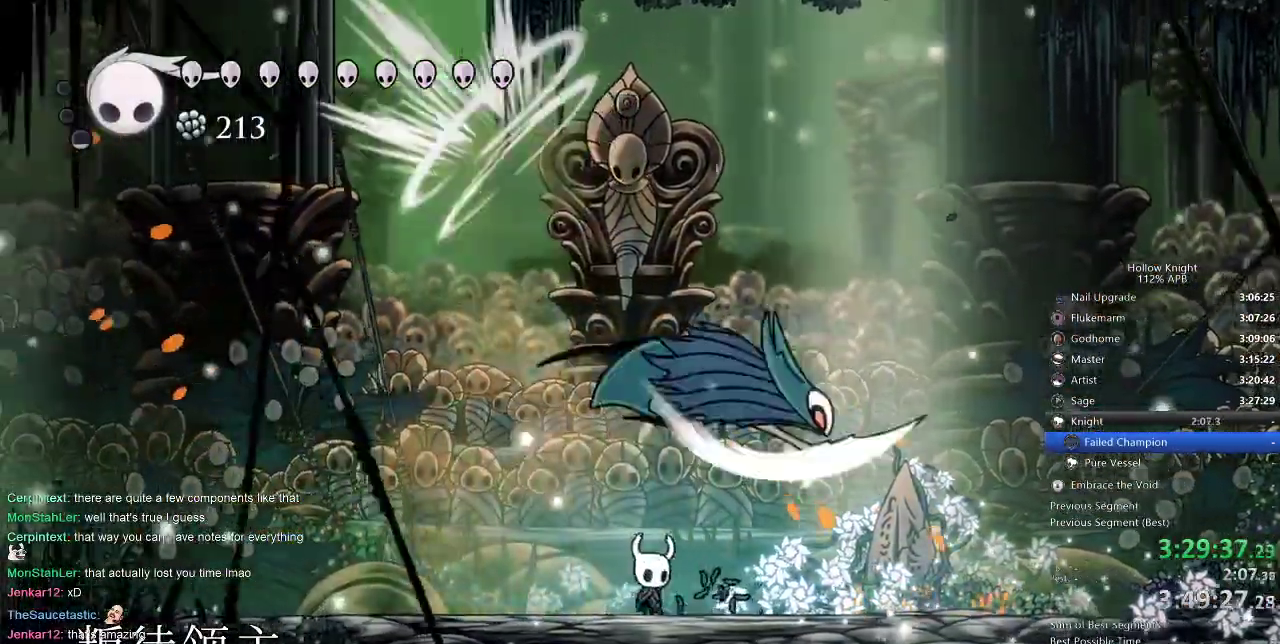
{"keys": [], "events": [[100, "left", "up"], [100, "nail", "down"], [167, "right", "up"], [183, "nail", "up"], [333, "right", "down"], [467, "nail", "down"], [467, "right", "up"], [483, "nail", "up"]]}
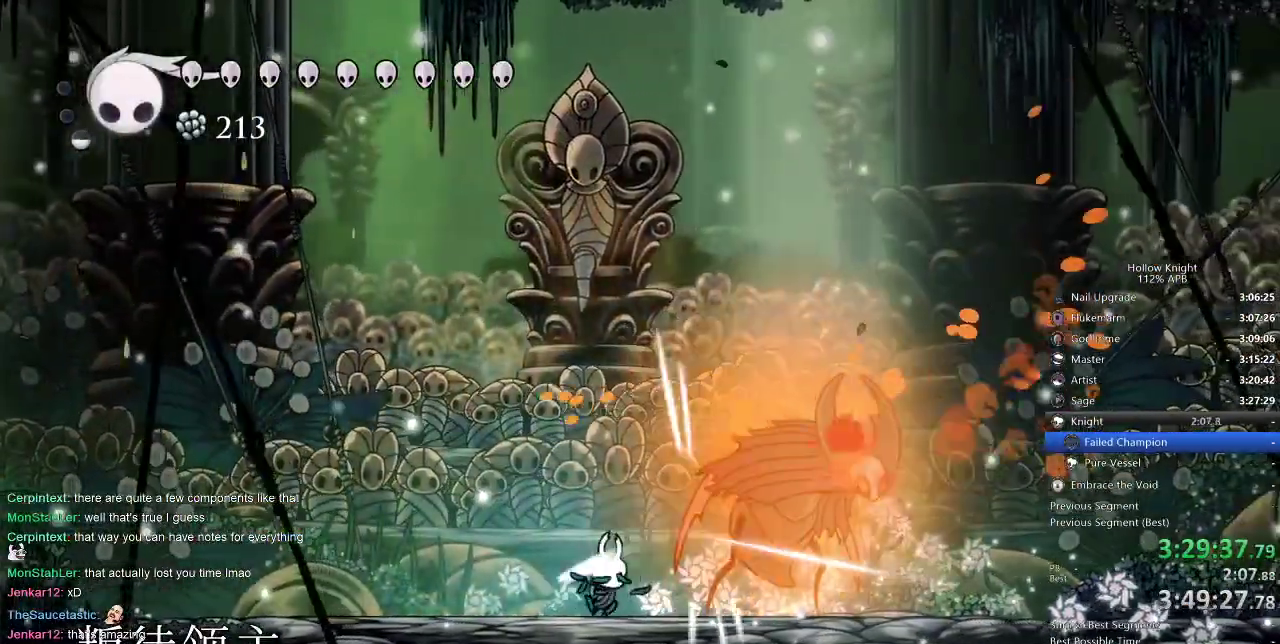
{"keys": ["nail", "right"], "events": [[83, "right", "down"], [217, "nail", "down"], [317, "nail", "up"], [500, "nail", "down"]]}
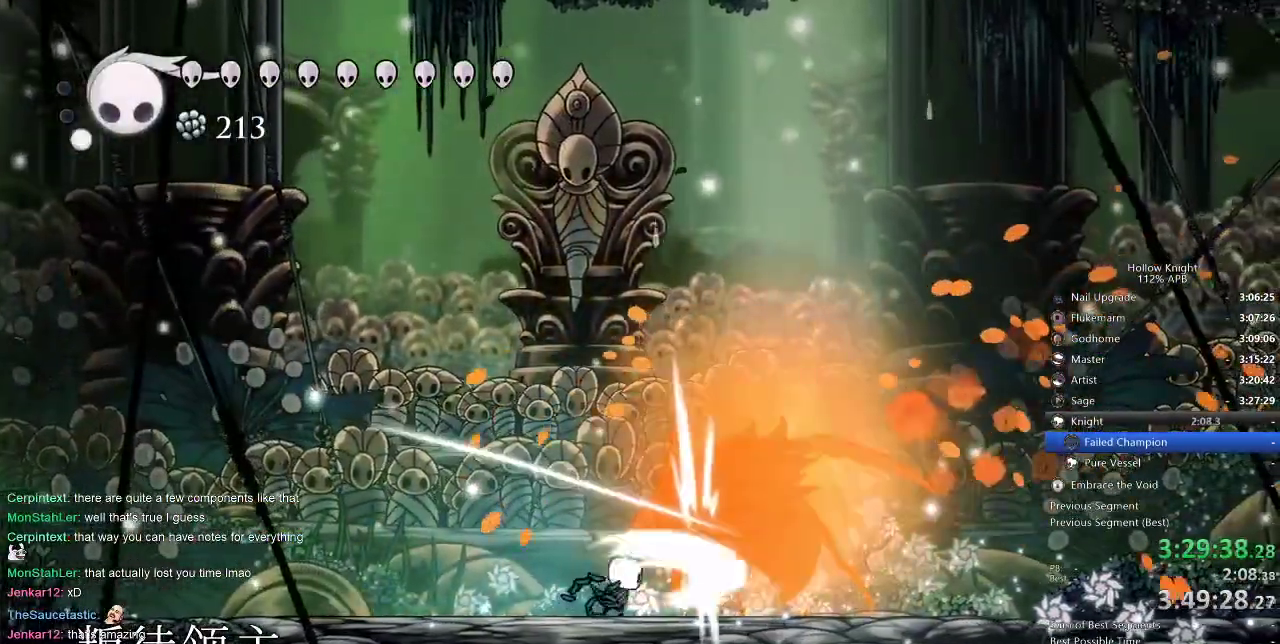
{"keys": ["right"], "events": [[100, "nail", "up"], [300, "nail", "down"], [367, "nail", "up"], [417, "dash", "down"], [500, "dash", "up"]]}
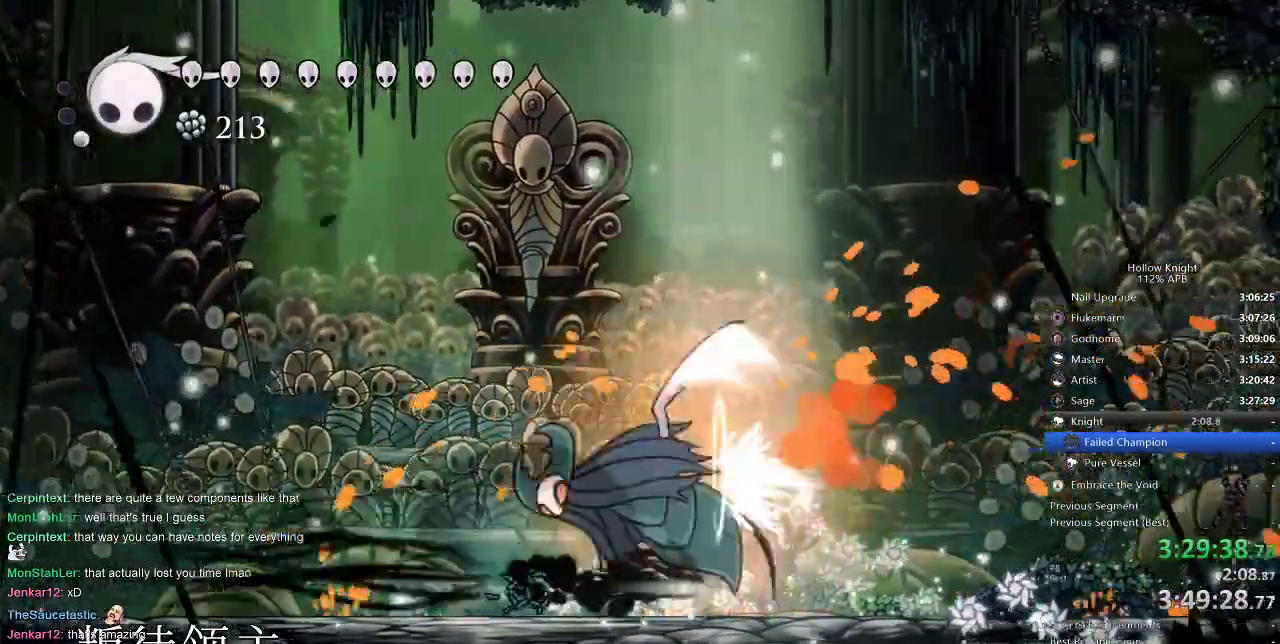
{"keys": ["dash", "left"], "events": [[50, "right", "up"], [167, "left", "down"], [400, "dash", "down"]]}
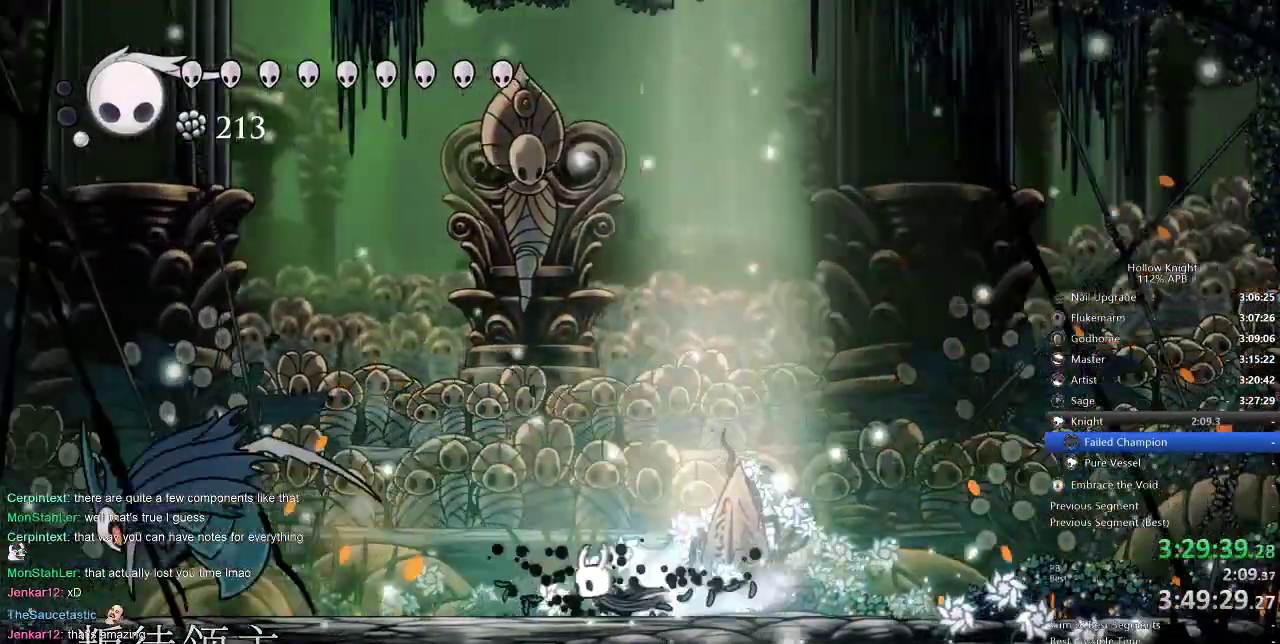
{"keys": [], "events": [[33, "dash", "up"], [367, "nail", "down"], [433, "nail", "up"], [500, "left", "up"]]}
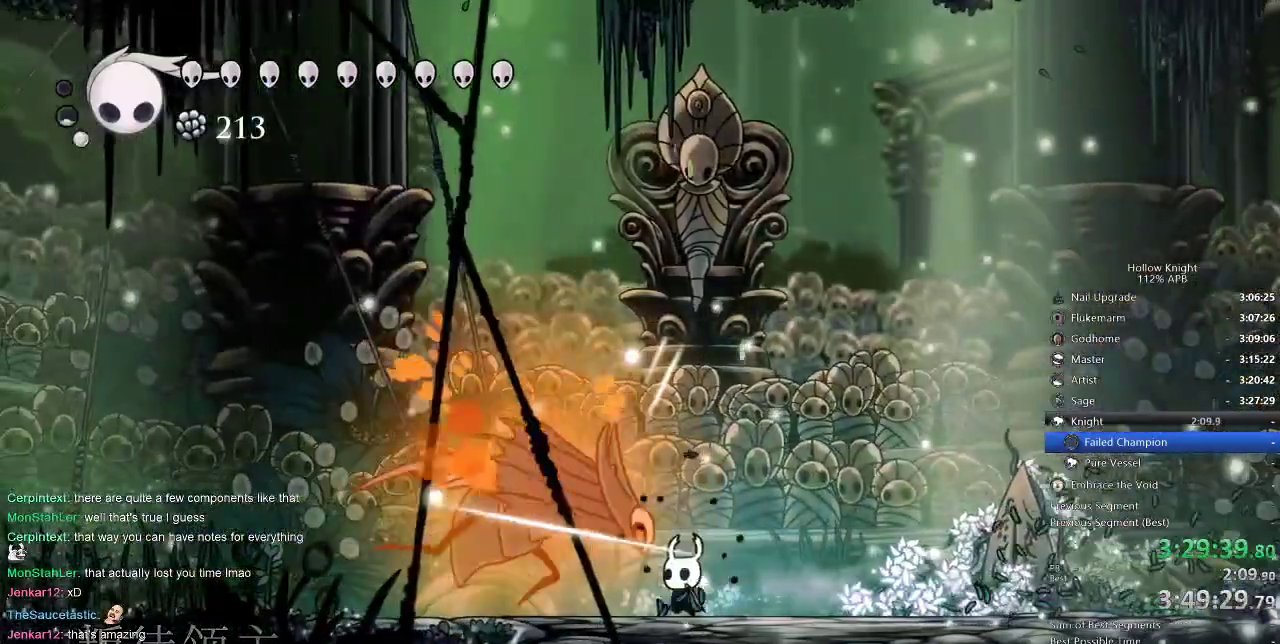
{"keys": [], "events": [[117, "left", "down"], [150, "nail", "down"], [233, "left", "up"], [233, "nail", "up"]]}
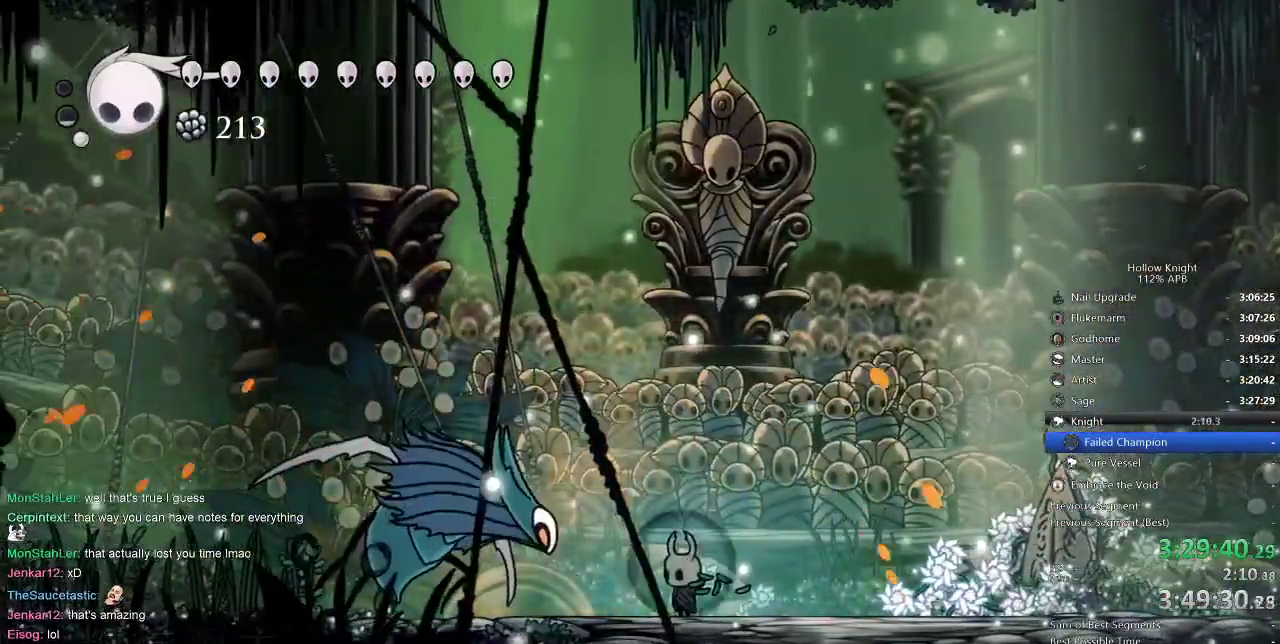
{"keys": [], "events": [[83, "right", "down"], [167, "jump", "down"], [300, "jump", "up"], [300, "left", "down"], [300, "right", "up"], [367, "dash", "down"], [483, "dash", "up"], [483, "left", "up"]]}